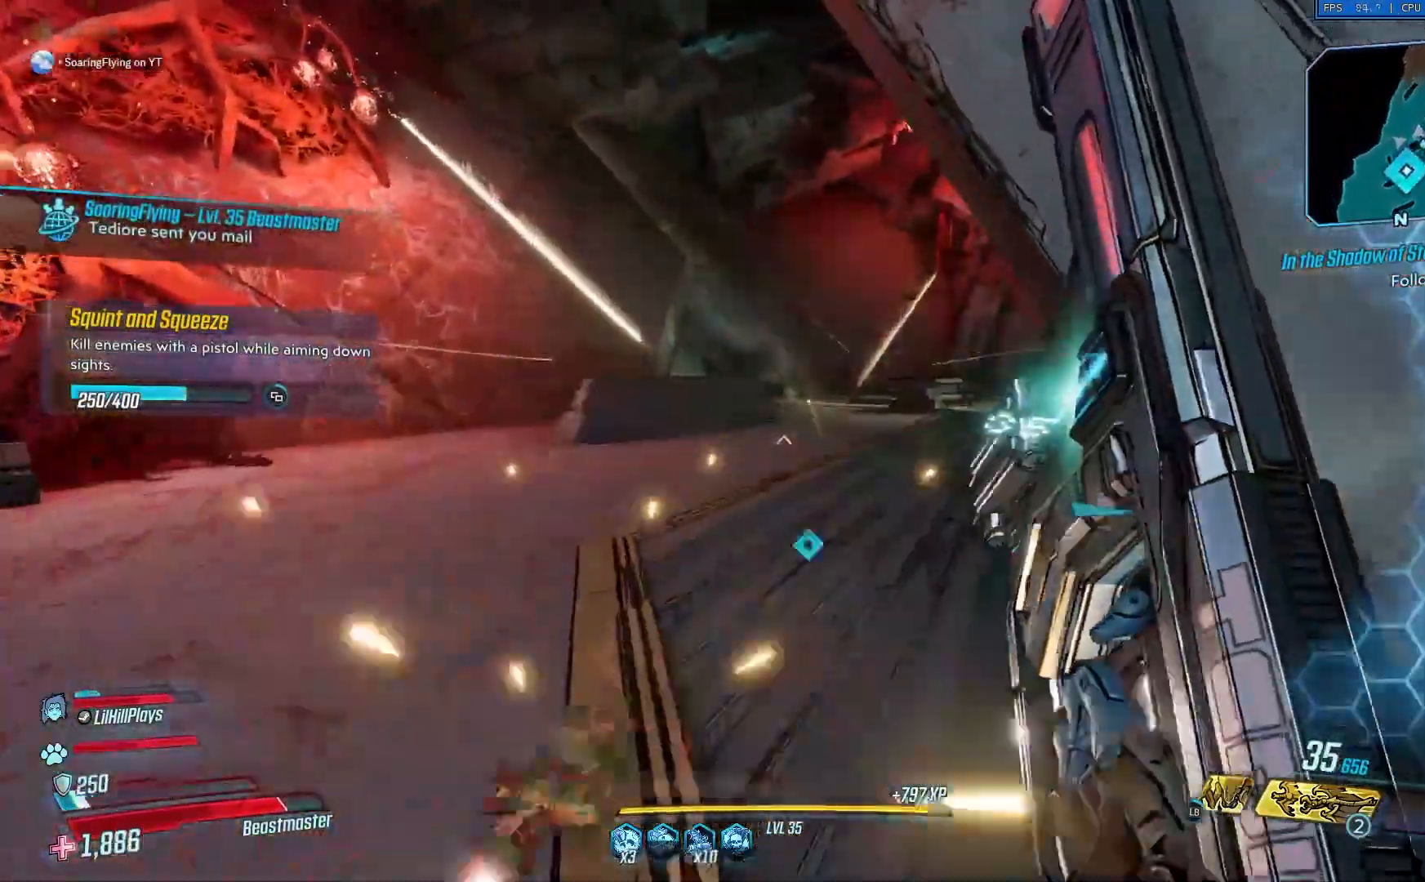
Gameplay with a controller (Xbox layout); each line is a JSON object with the inputs held at the frame after it. "events" lists button and stick changes between this image and that frame as [ms after this image, input, new state], when the widget could be followed in between.
{"buttons": [], "left_stick": "up-left", "right_stick": "center", "events": [[100, "A", "up"]]}
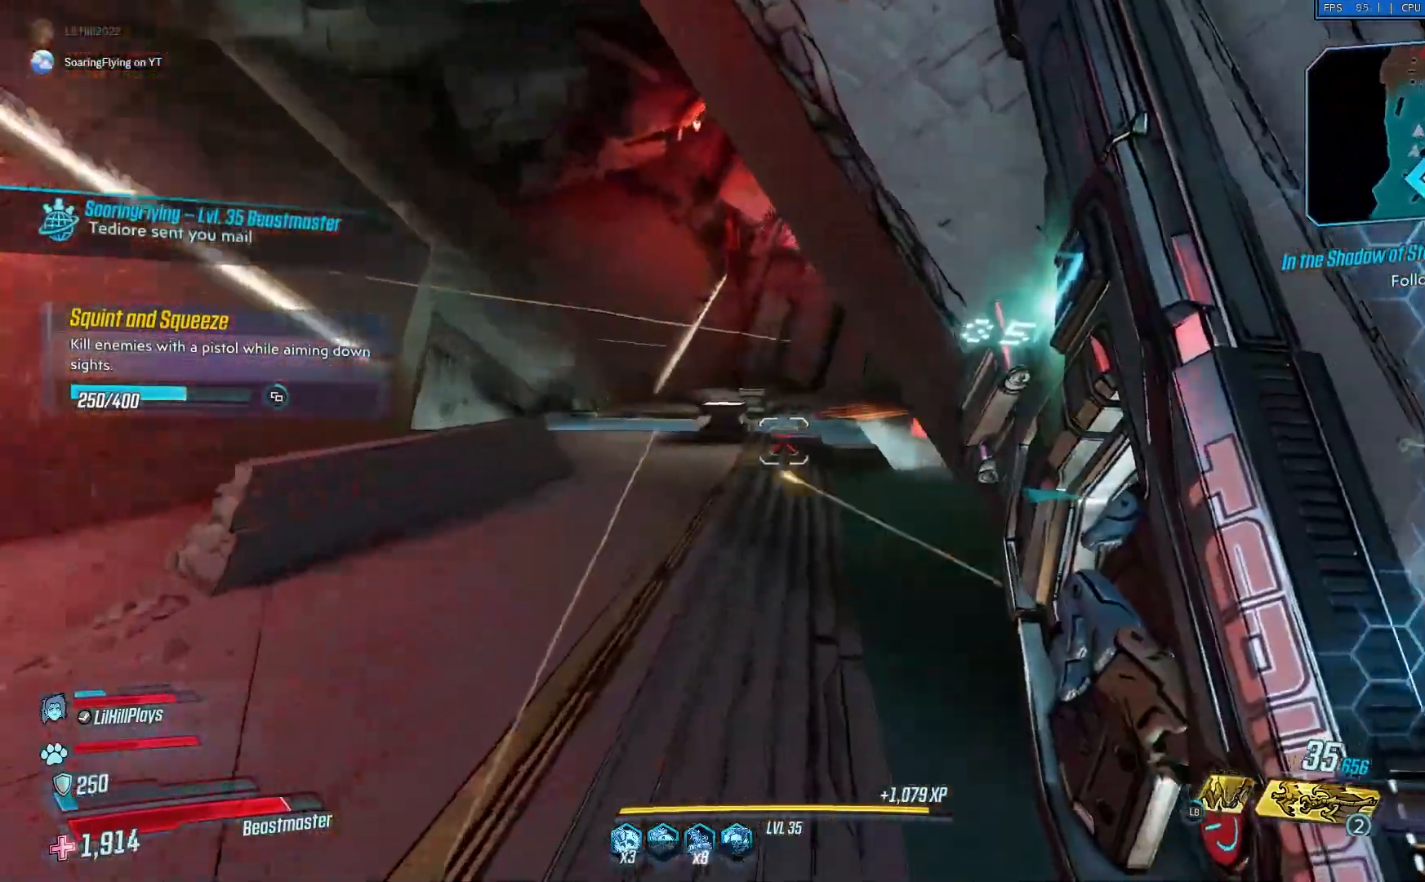
{"buttons": [], "left_stick": "up-left", "right_stick": "center", "events": []}
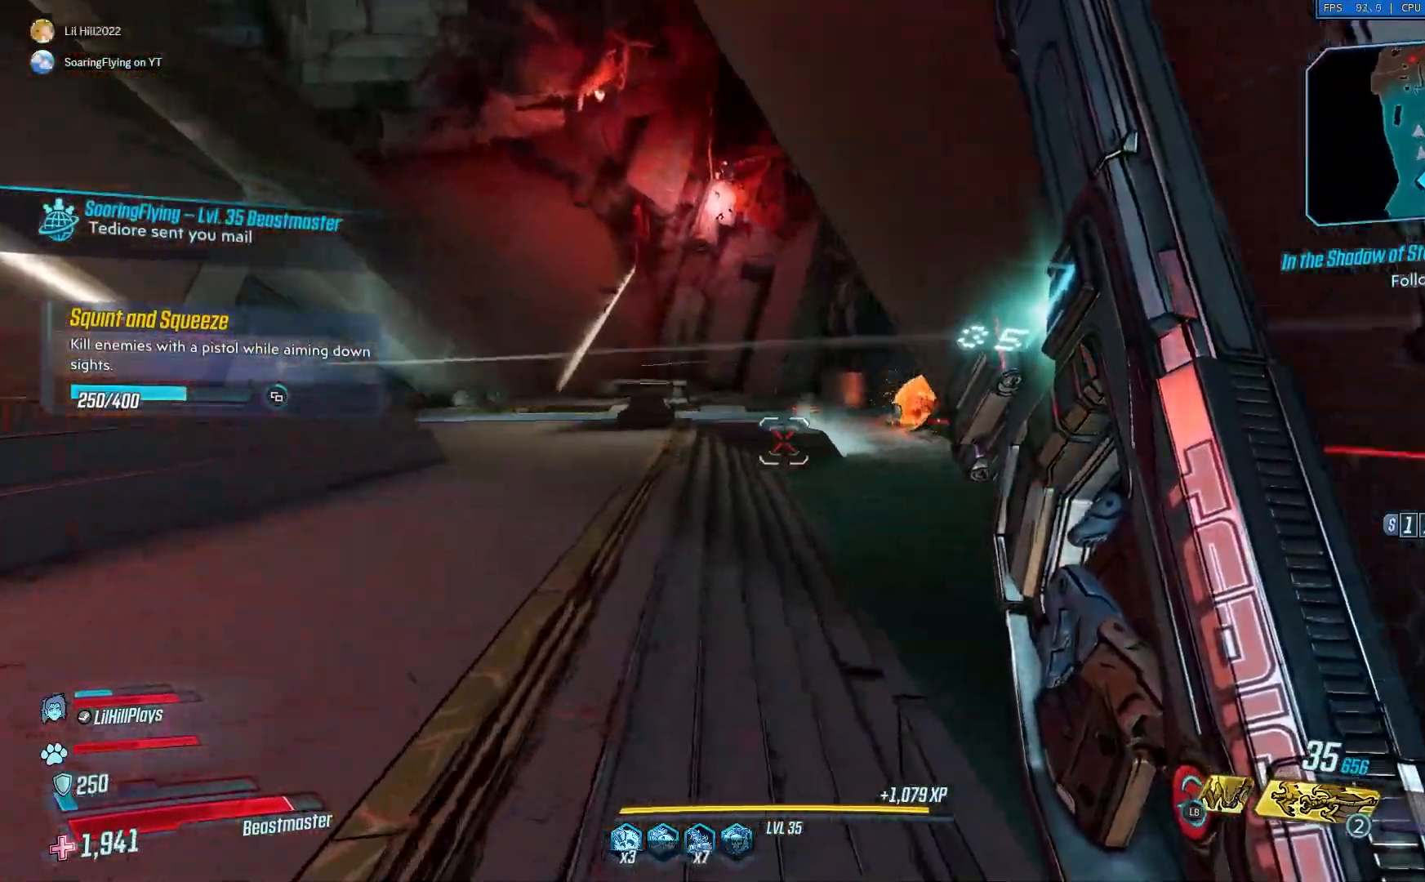
{"buttons": [], "left_stick": "up-left", "right_stick": "center", "events": [[167, "A", "down"], [300, "A", "up"]]}
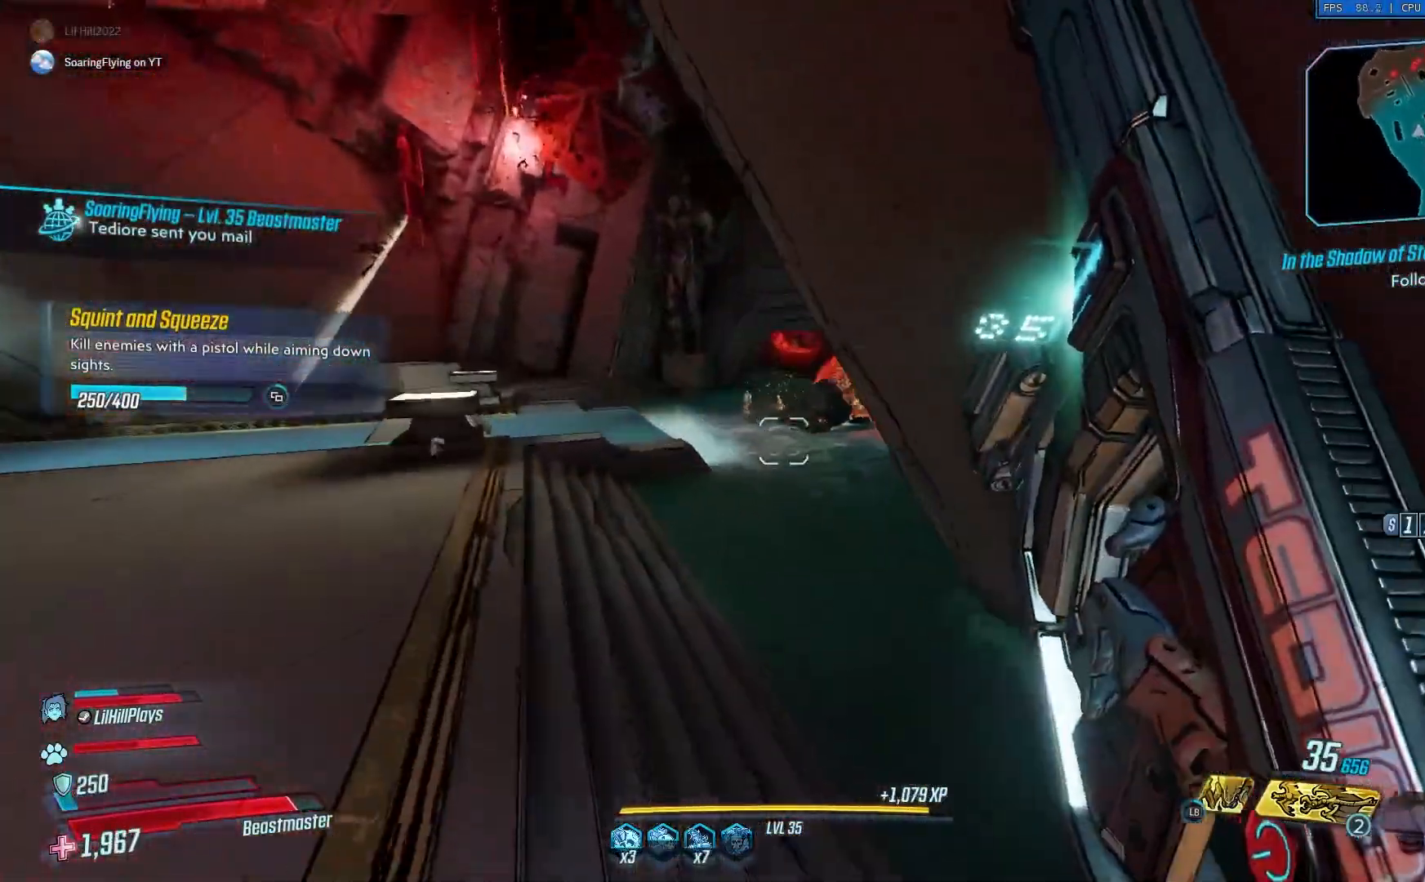
{"buttons": [], "left_stick": "up-left", "right_stick": "center", "events": []}
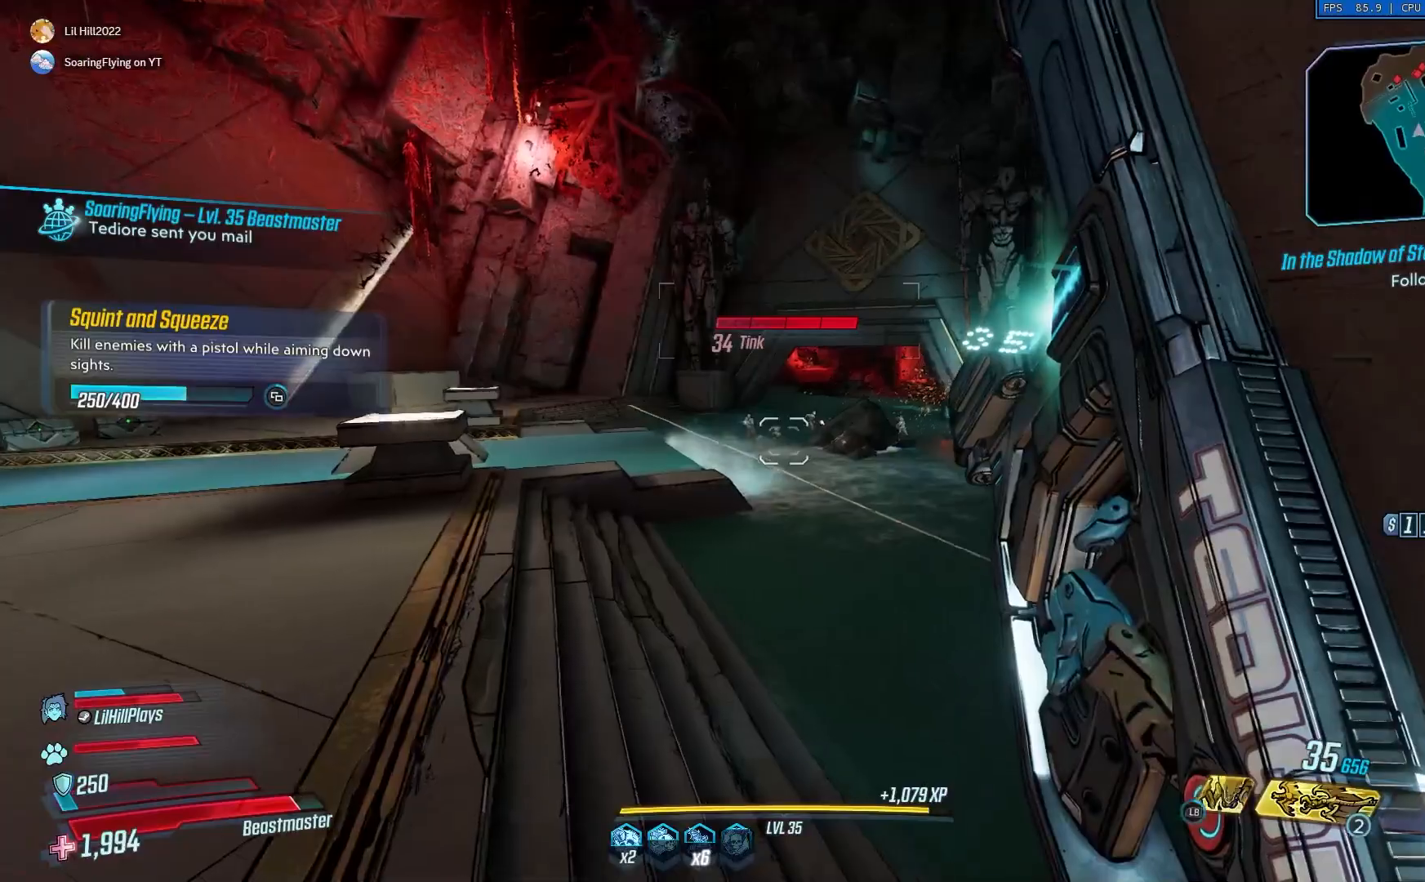
{"buttons": [], "left_stick": "up-left", "right_stick": "down-left", "events": [[433, "A", "down"], [467, "A", "up"], [467, "right_stick", "down-left"]]}
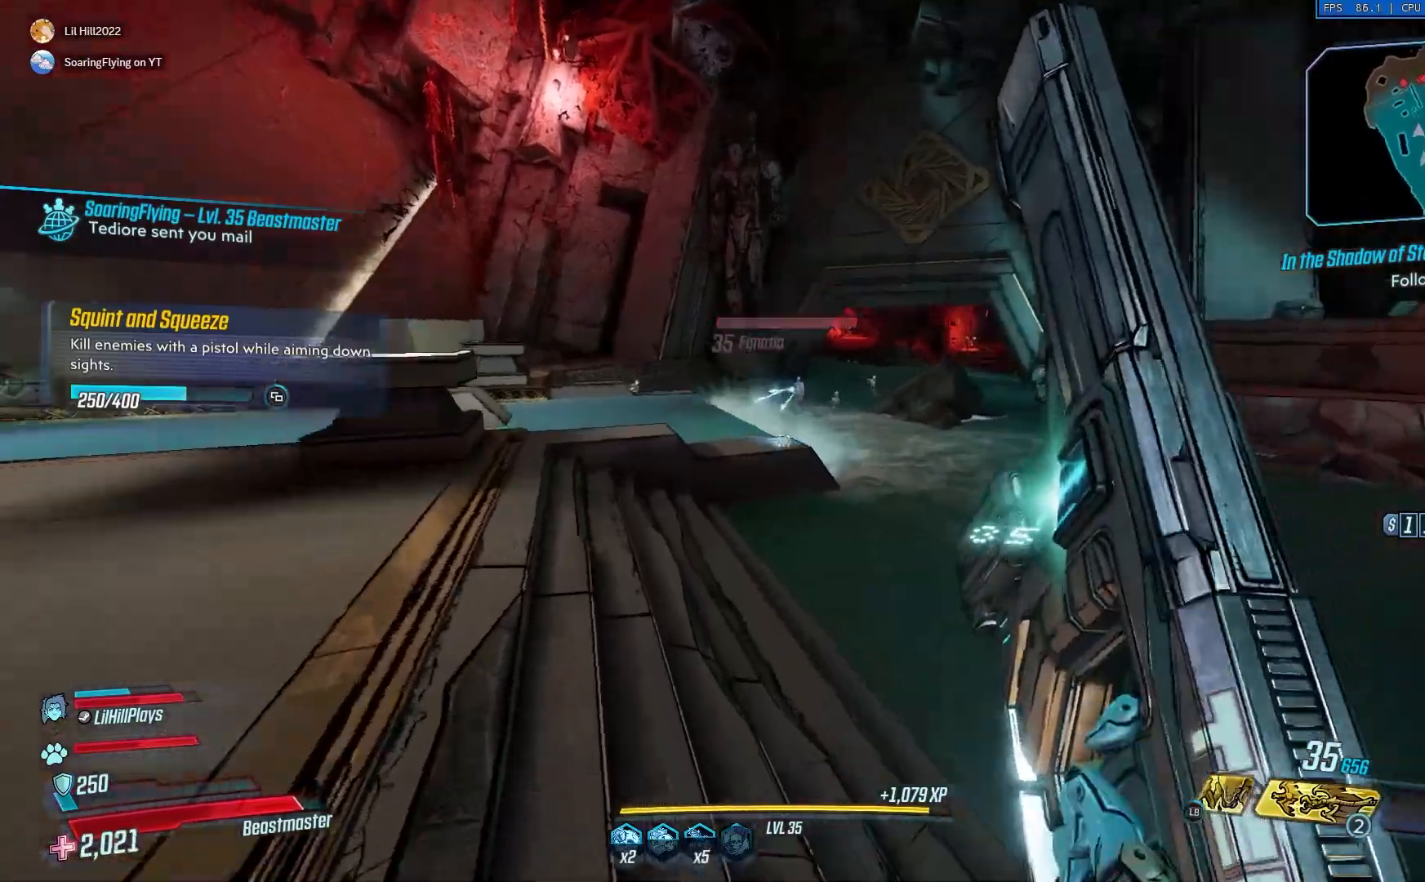
{"buttons": [], "left_stick": "up-left", "right_stick": "center", "events": [[67, "R2", "down"], [184, "right_stick", "center"], [200, "R2", "up"], [317, "X", "down"], [401, "X", "up"]]}
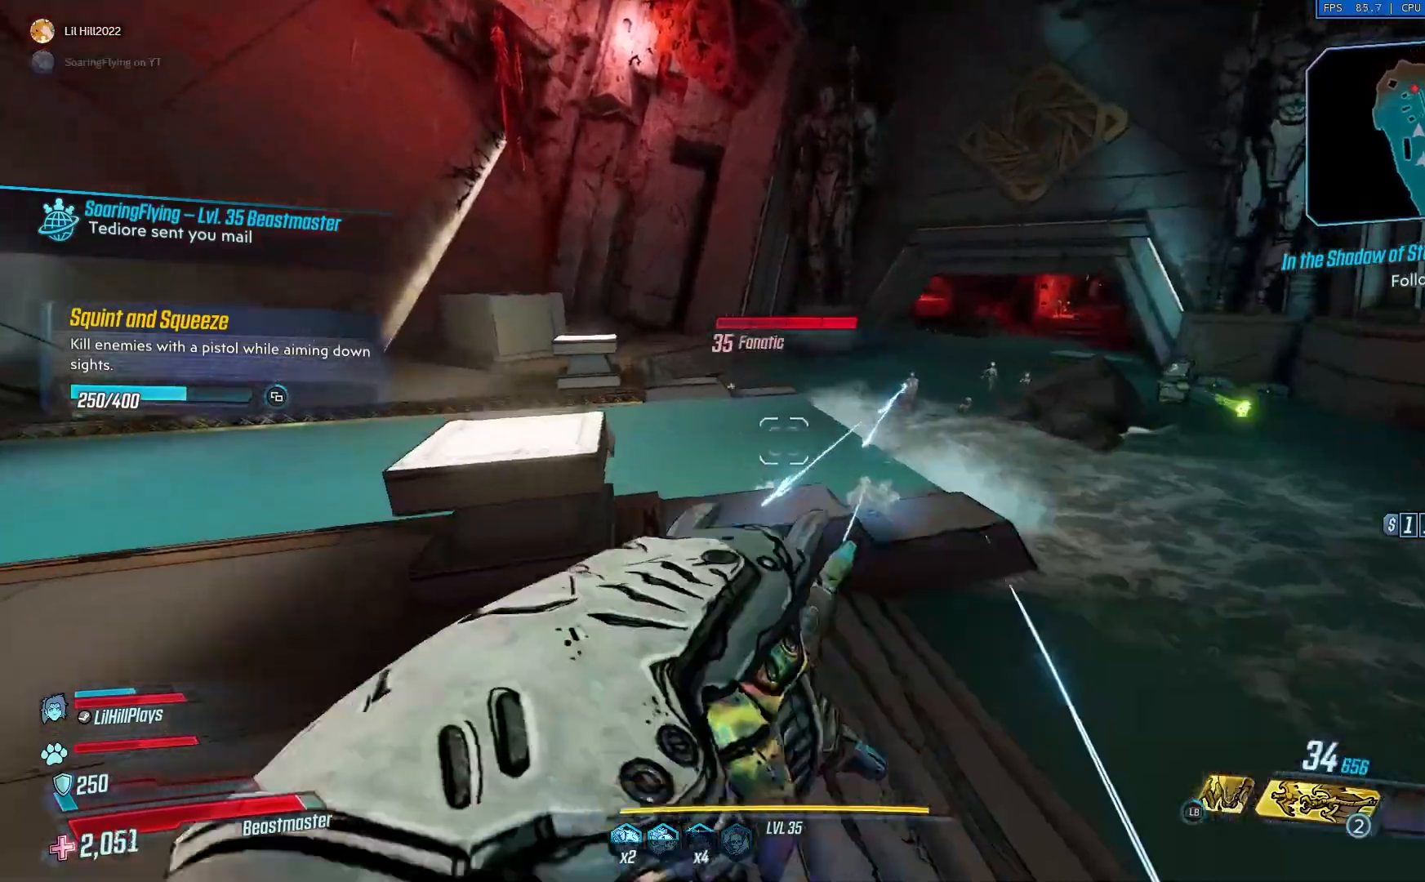
{"buttons": ["A"], "left_stick": "up", "right_stick": "center"}
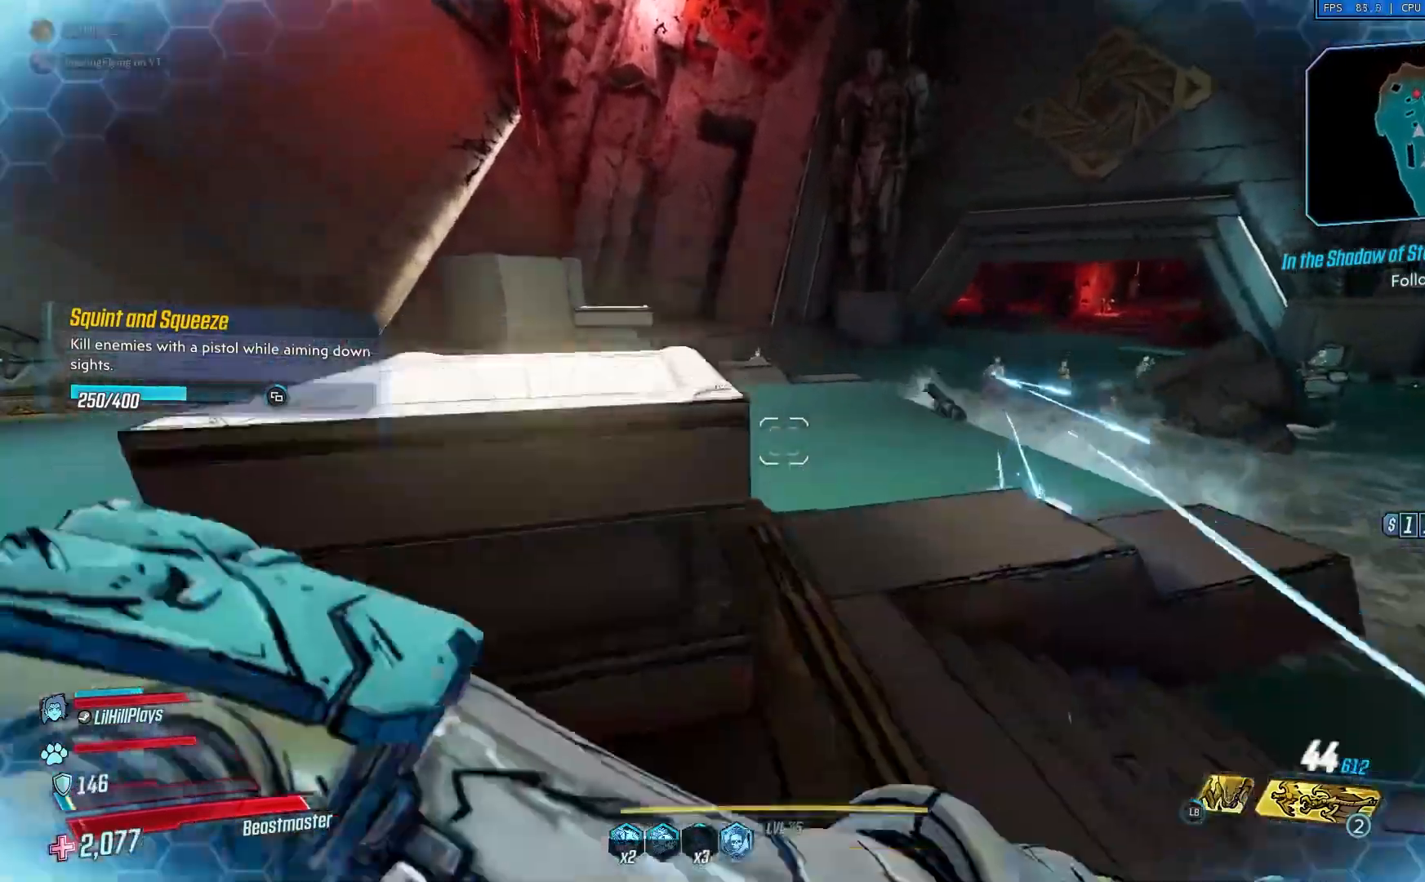
{"buttons": [], "left_stick": "up-left", "right_stick": "center", "events": [[84, "left_stick", "up-left"], [100, "A", "up"]]}
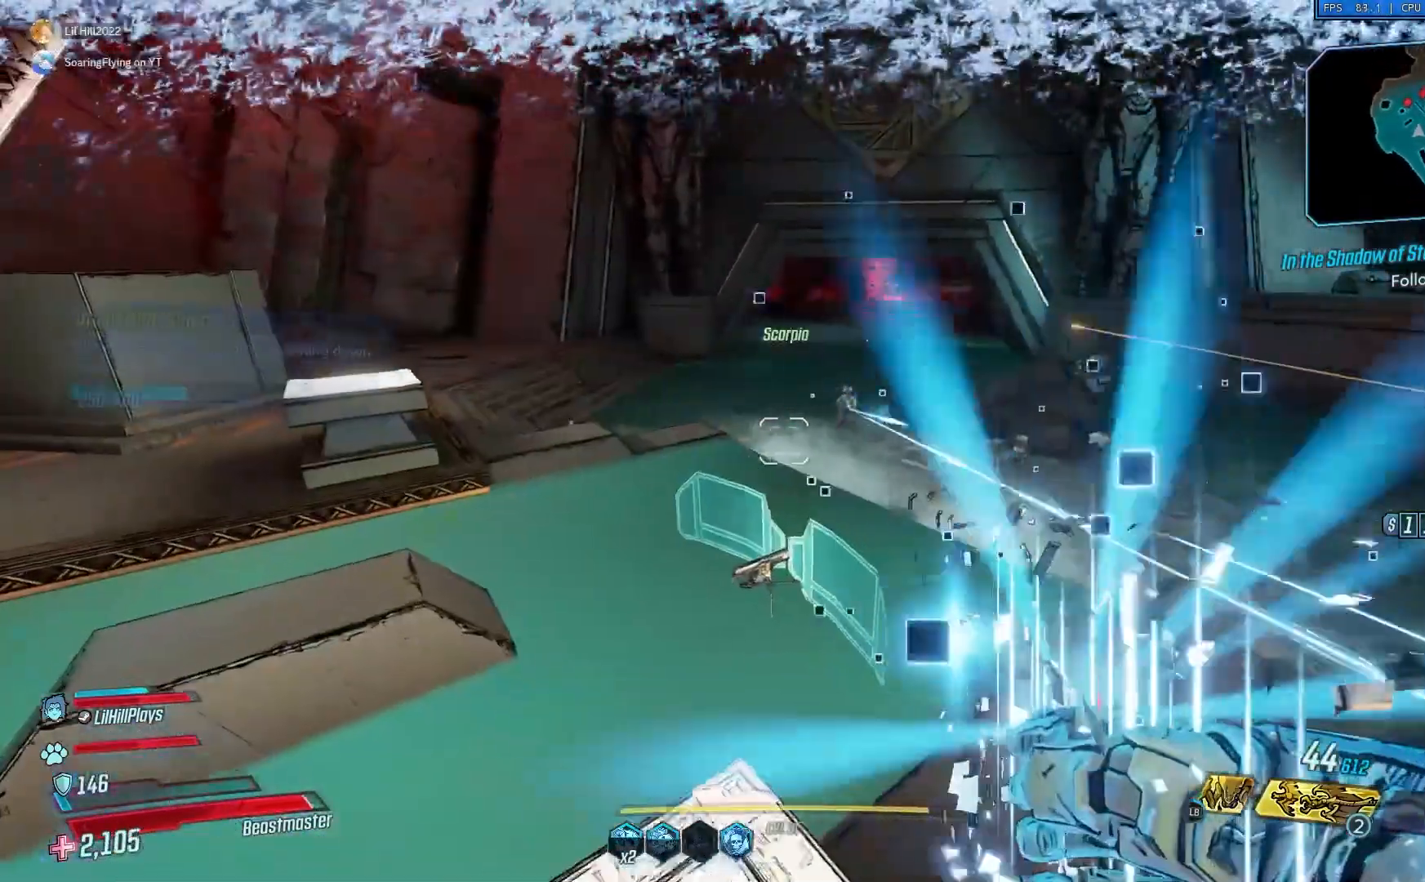
{"buttons": [], "left_stick": "up-left", "right_stick": "center", "events": [[267, "L3", "down"], [333, "A", "down"], [383, "L3", "up"], [483, "A", "up"]]}
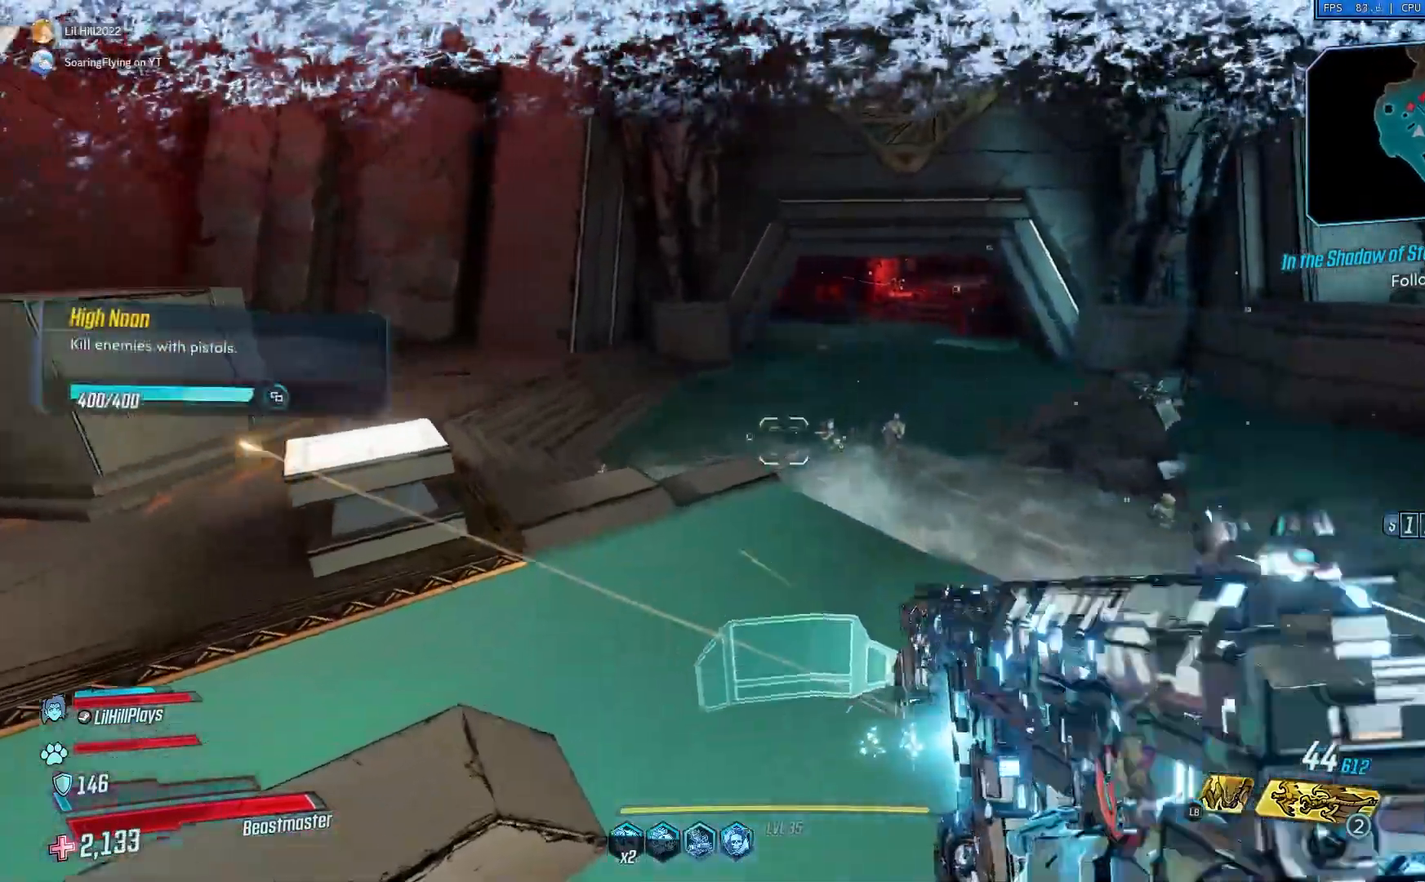
{"buttons": [], "left_stick": "up-left", "right_stick": "center", "events": []}
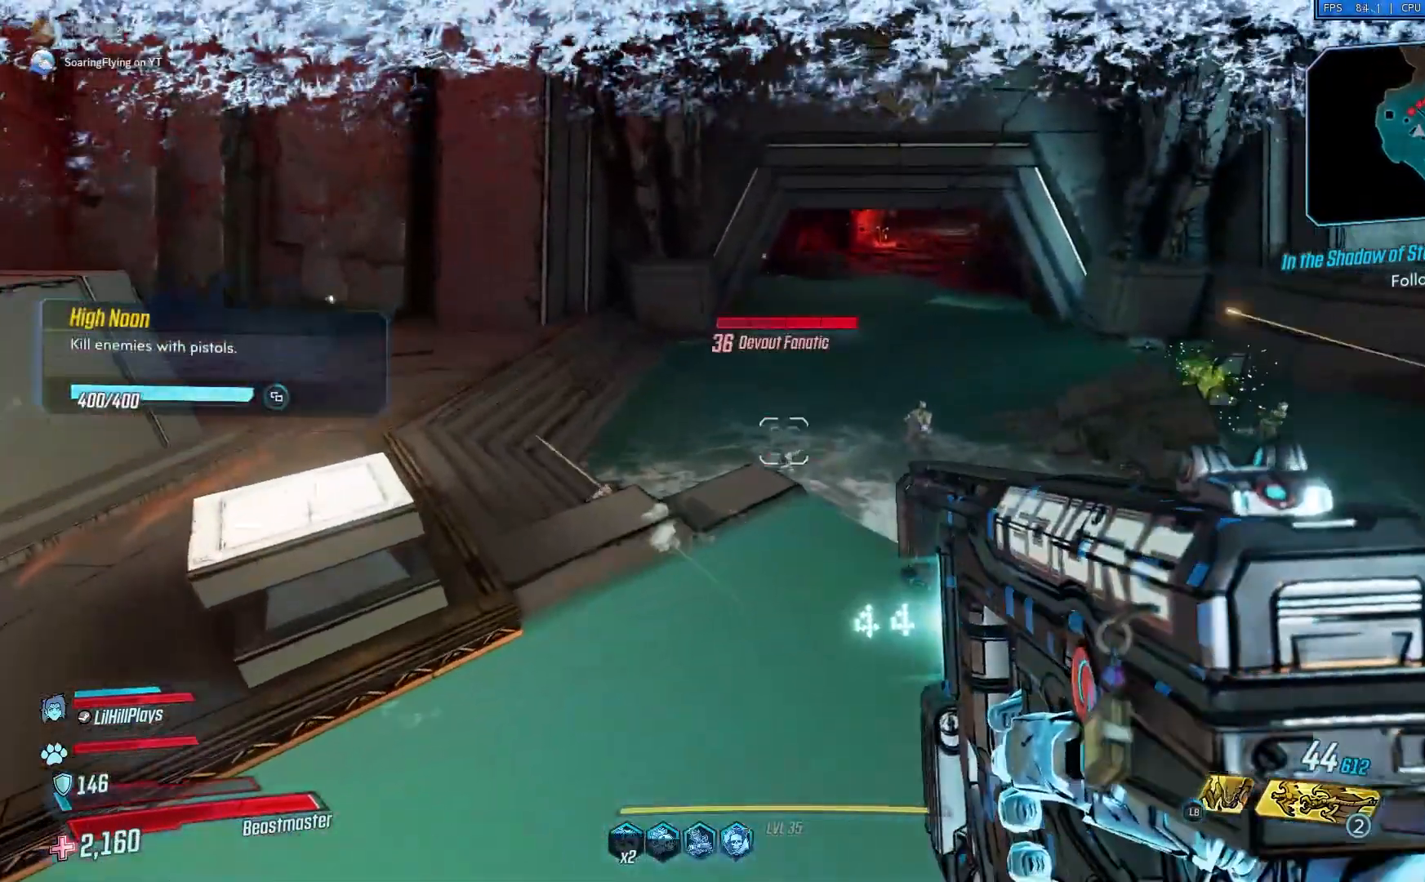
{"buttons": [], "left_stick": "up-left", "right_stick": "center", "events": []}
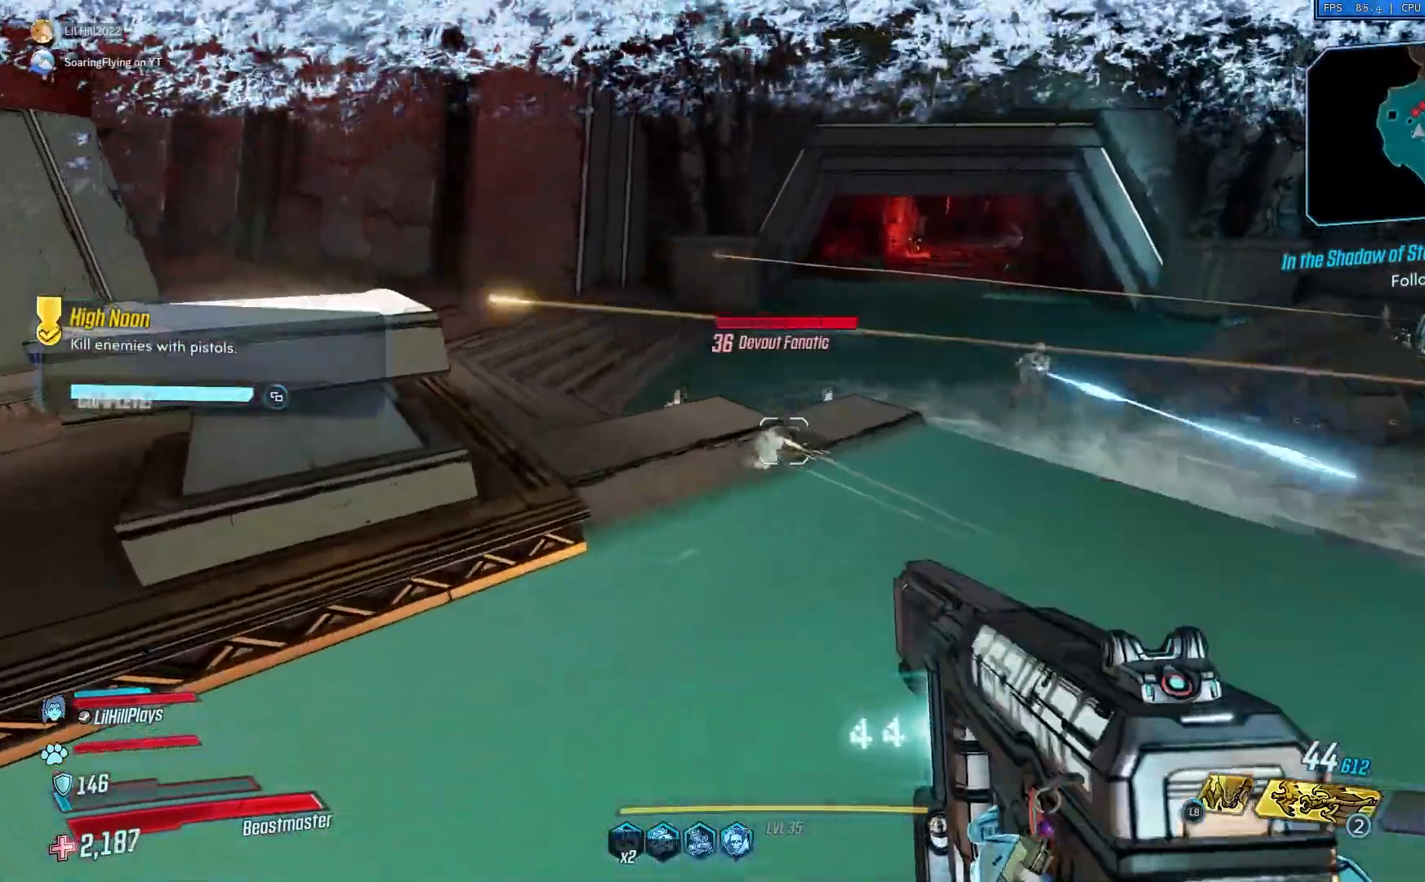
{"buttons": [], "left_stick": "up", "right_stick": "down", "events": [[34, "A", "down"], [117, "A", "up"], [234, "right_stick", "down"], [300, "left_stick", "up"], [351, "R2", "down"], [451, "R2", "up"]]}
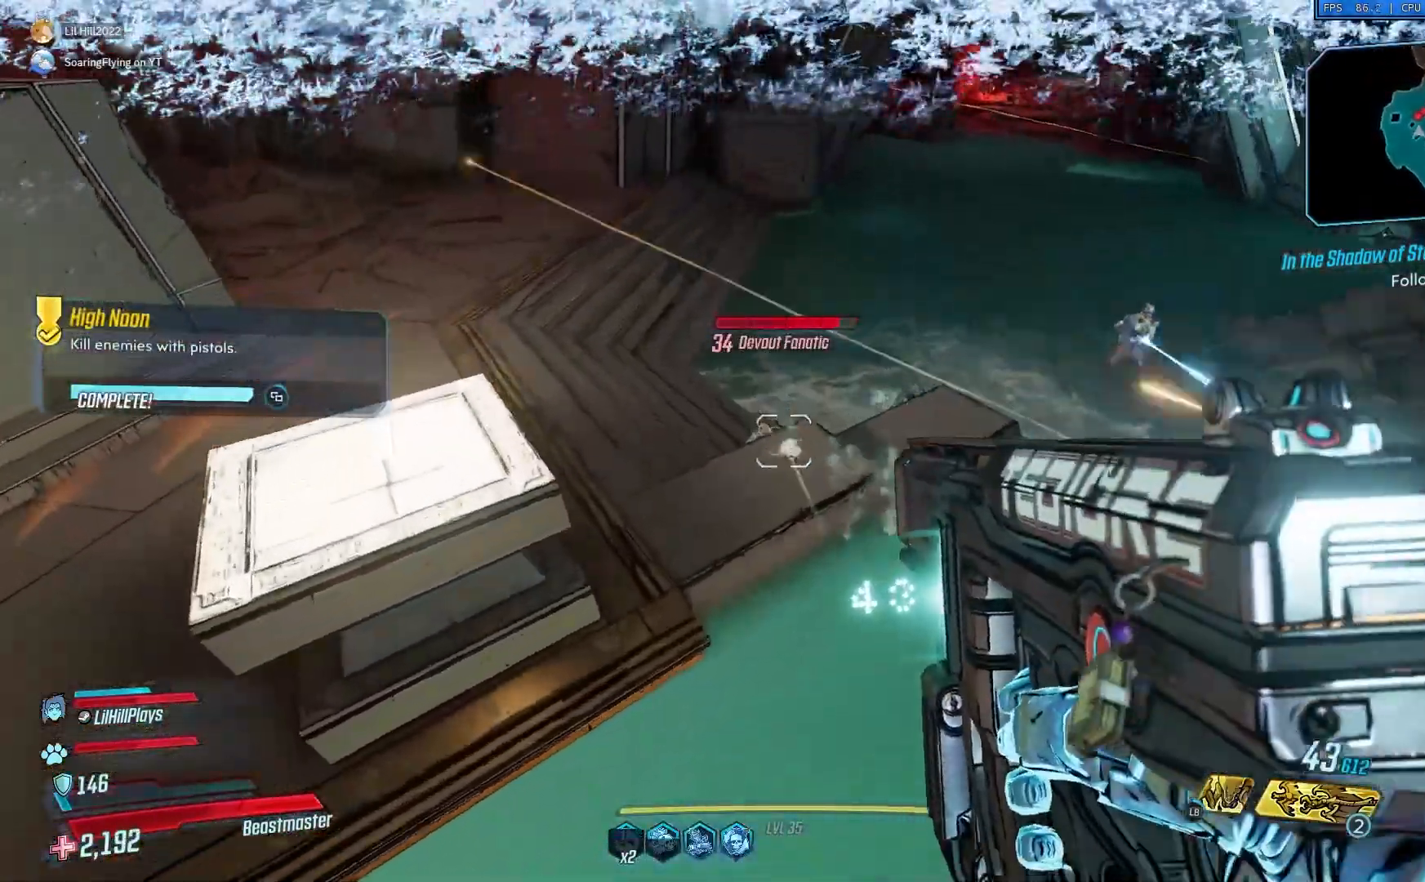
{"buttons": [], "left_stick": "up", "right_stick": "down", "events": [[50, "R2", "down"], [150, "R2", "up"], [217, "R2", "down"], [333, "R2", "up"]]}
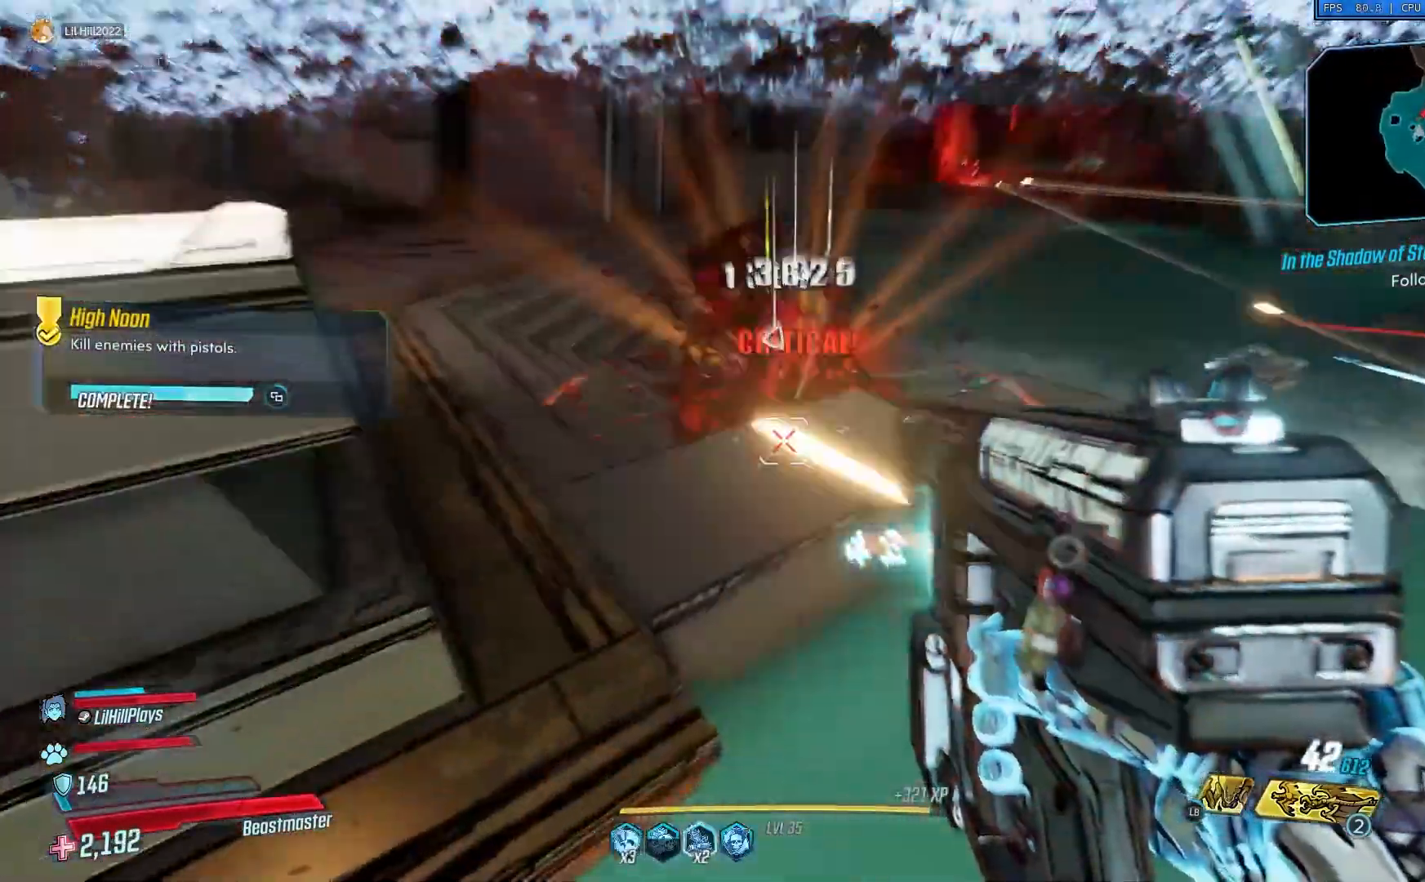
{"buttons": [], "left_stick": "up-left", "right_stick": "center", "events": [[84, "A", "down"], [184, "right_stick", "center"], [217, "A", "up"], [451, "left_stick", "up-left"]]}
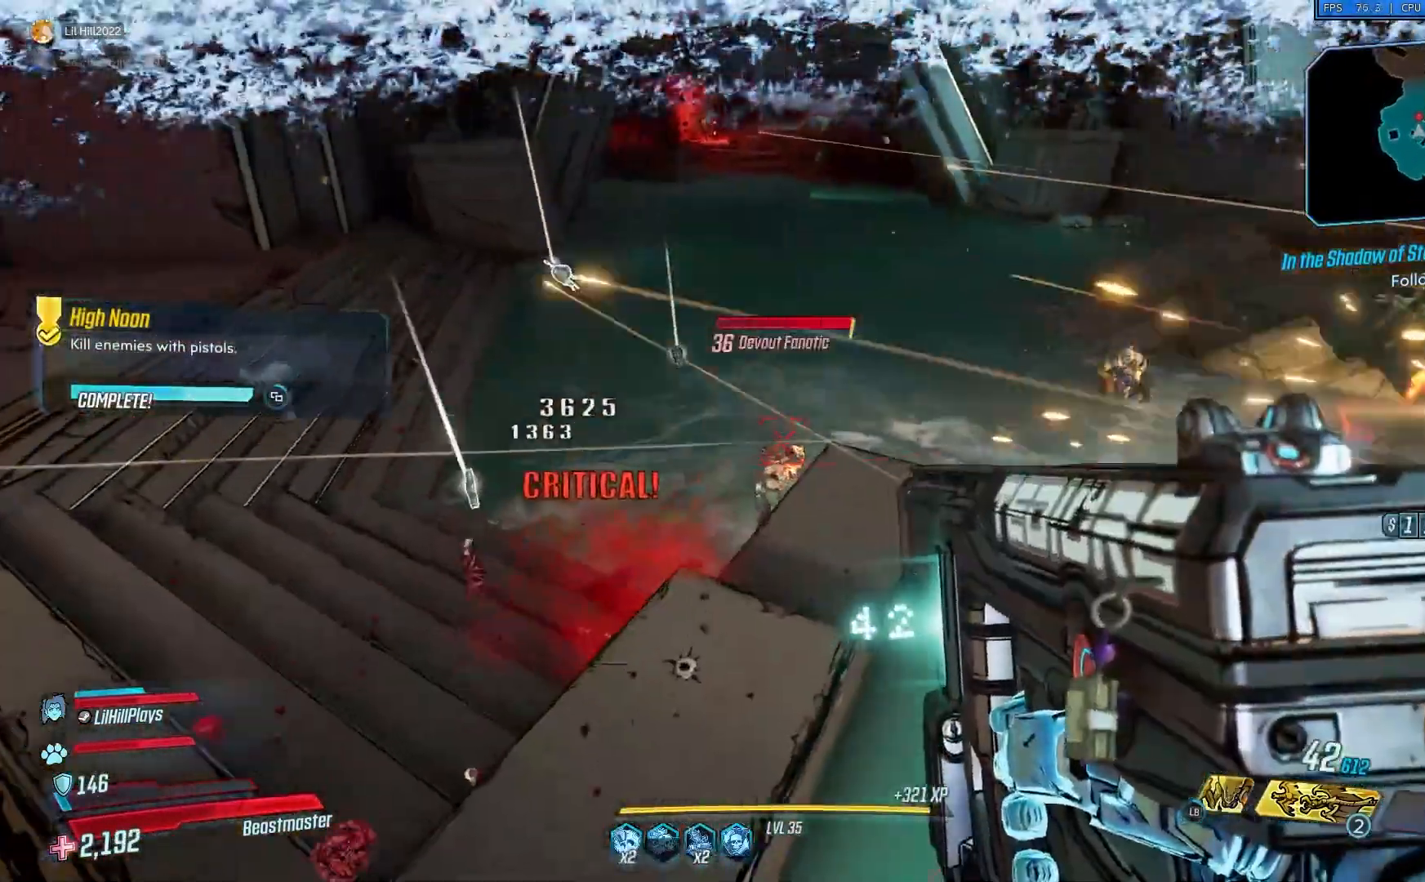
{"buttons": ["R2"], "left_stick": "up-left", "right_stick": "right", "events": [[50, "right_stick", "right"], [250, "R2", "down"], [317, "R2", "up"], [433, "R2", "down"]]}
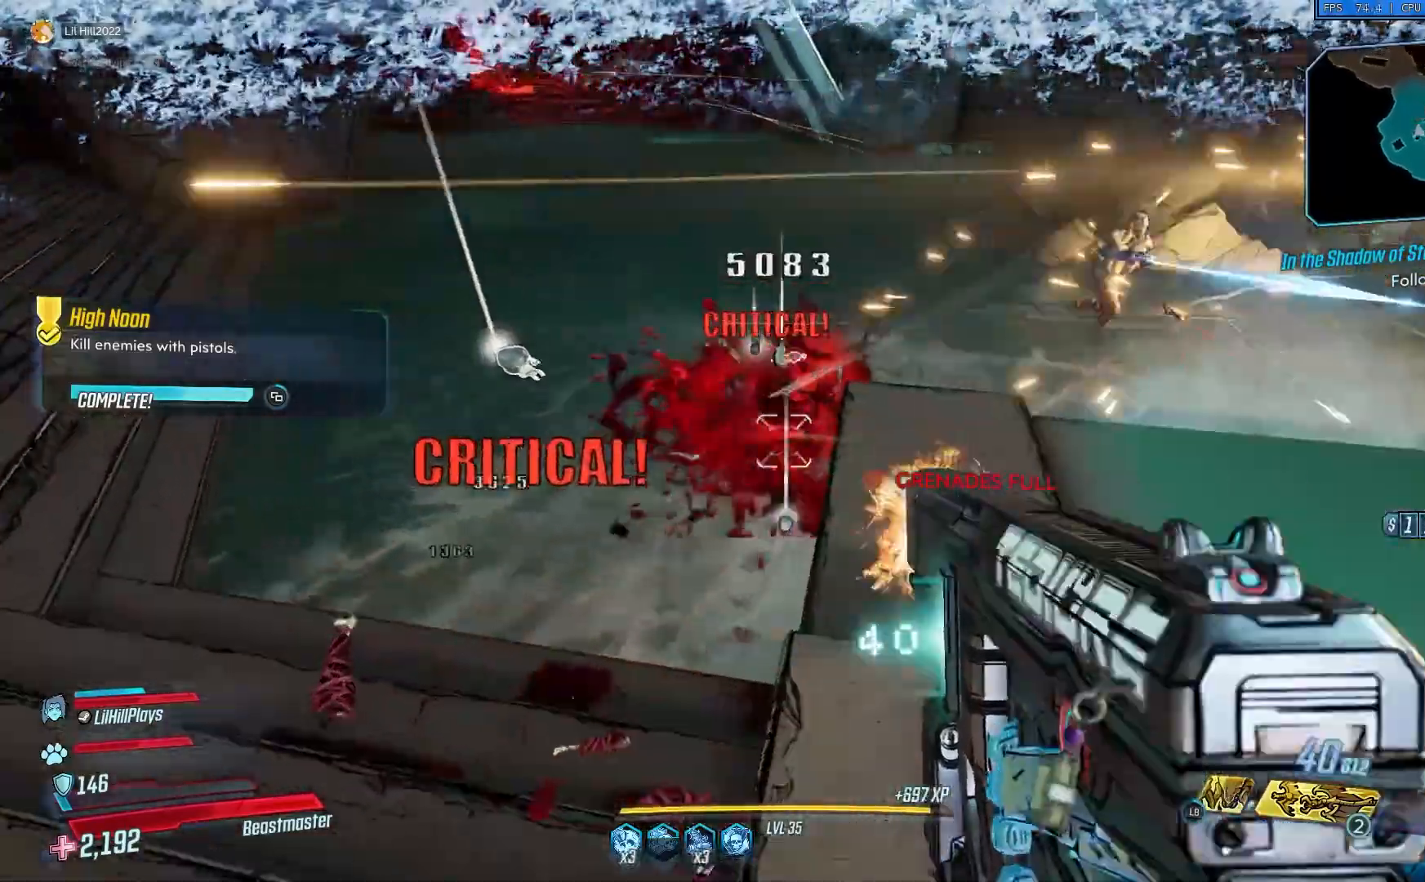
{"buttons": [], "left_stick": "up-left", "right_stick": "up-right", "events": [[50, "R2", "up"], [50, "left_stick", "up-right"], [384, "left_stick", "up"], [467, "right_stick", "up-right"], [484, "left_stick", "up-left"]]}
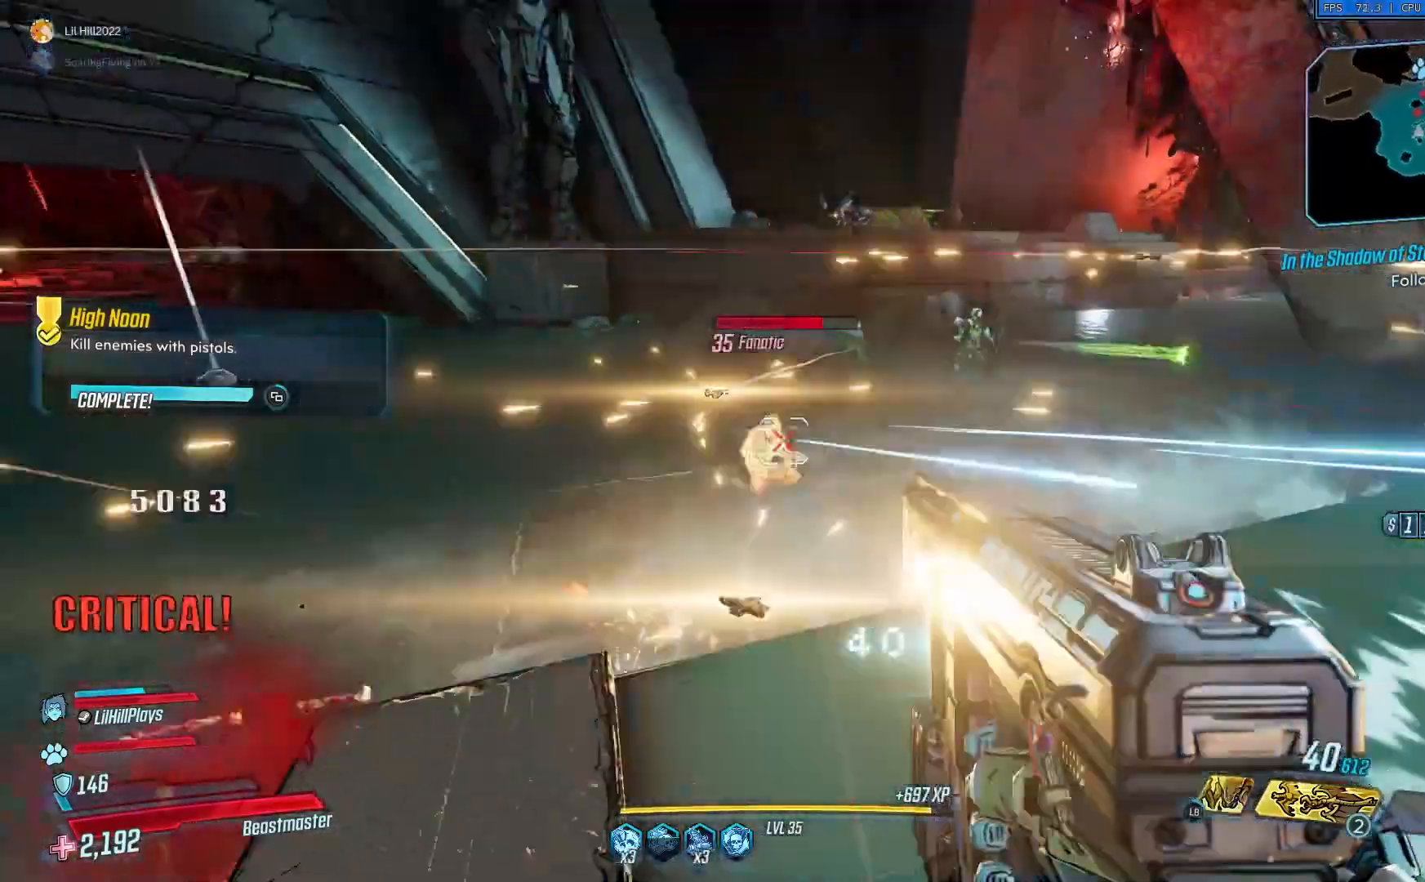
{"buttons": ["R2"], "left_stick": "up", "right_stick": "up-right", "events": [[50, "R2", "down"], [183, "R2", "up"], [350, "R2", "down"], [350, "left_stick", "left"], [500, "left_stick", "up"]]}
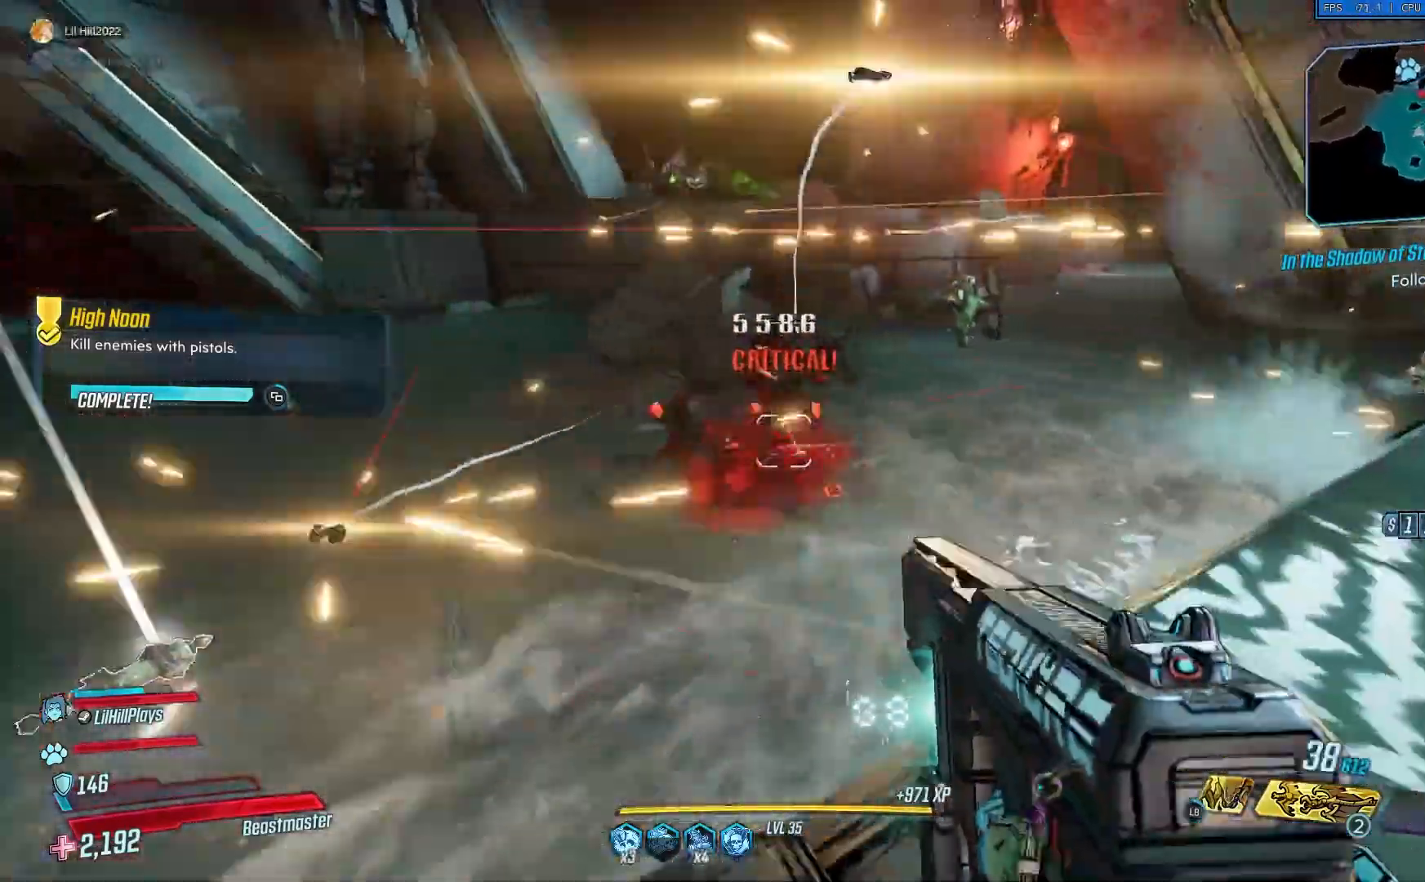
{"buttons": [], "left_stick": "right", "right_stick": "up-right", "events": [[67, "R2", "up"], [184, "R2", "down"], [351, "R2", "up"], [384, "left_stick", "right"]]}
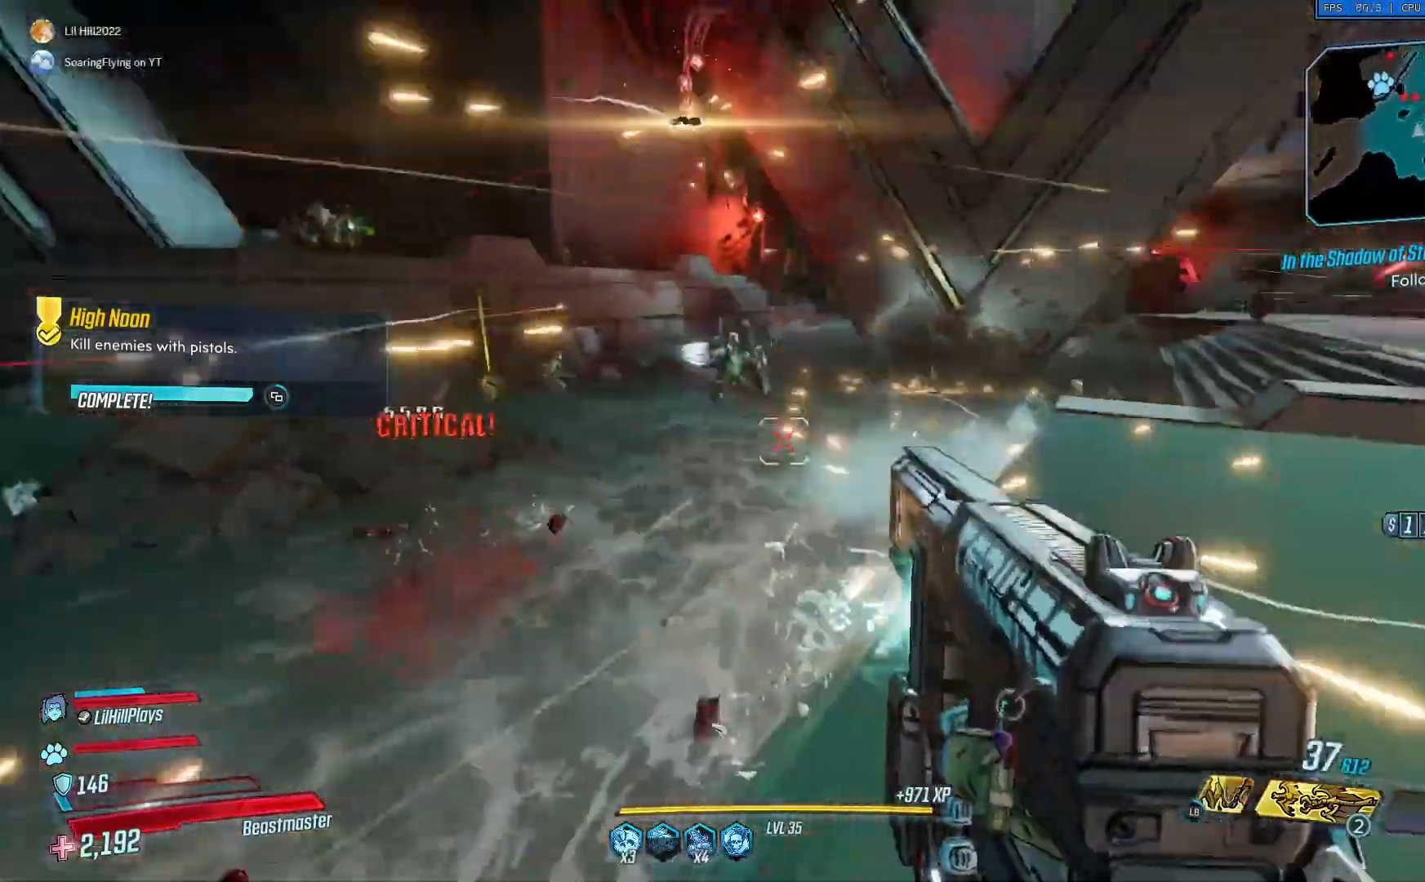
{"buttons": [], "left_stick": "up-right", "right_stick": "right", "events": [[16, "left_stick", "up-right"], [267, "right_stick", "right"]]}
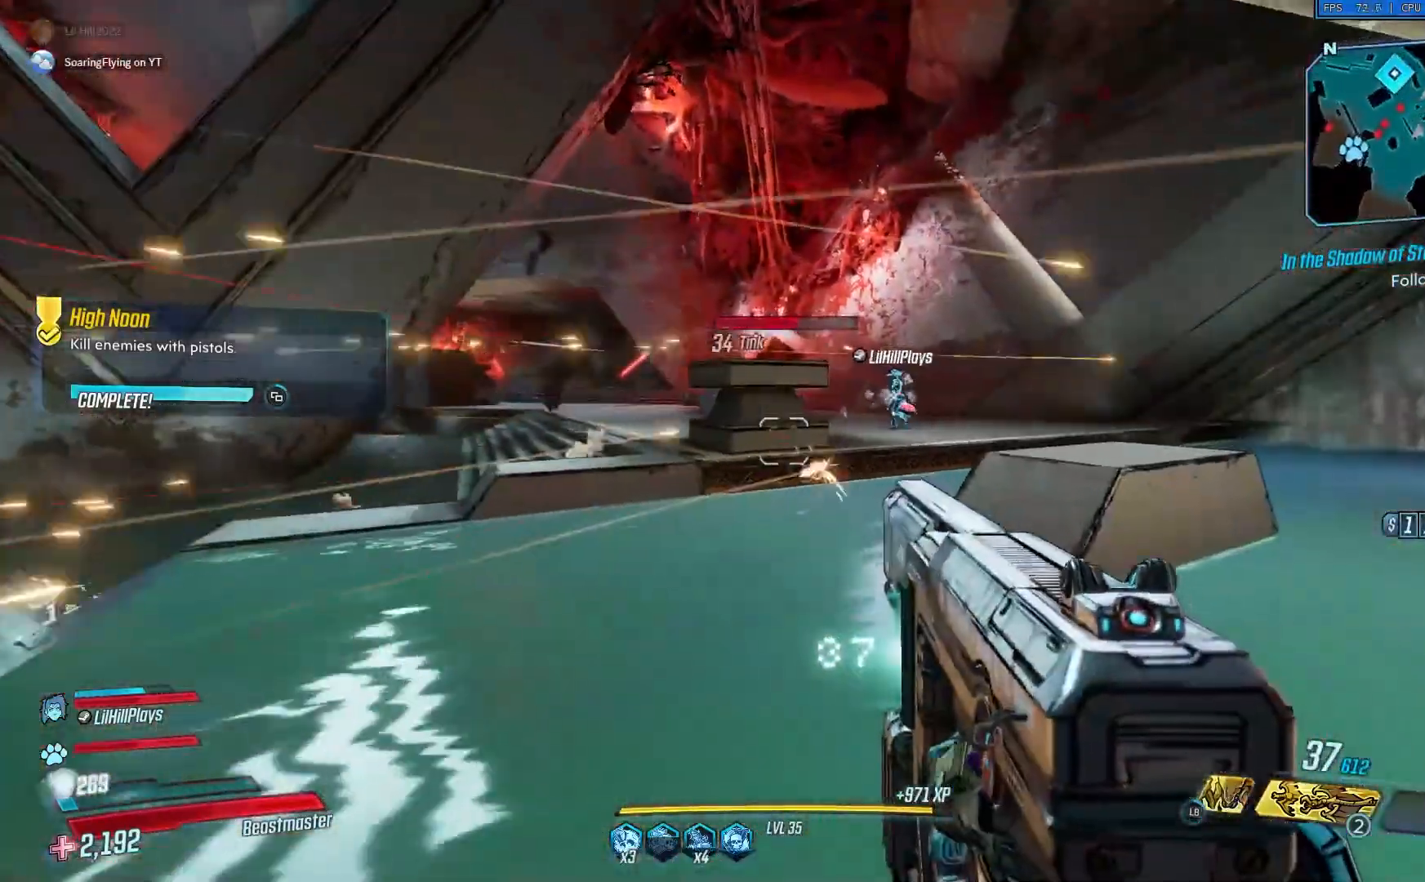
{"buttons": ["A"], "left_stick": "up-right", "right_stick": "right", "events": [[217, "L3", "down"], [351, "L3", "up"], [451, "A", "down"]]}
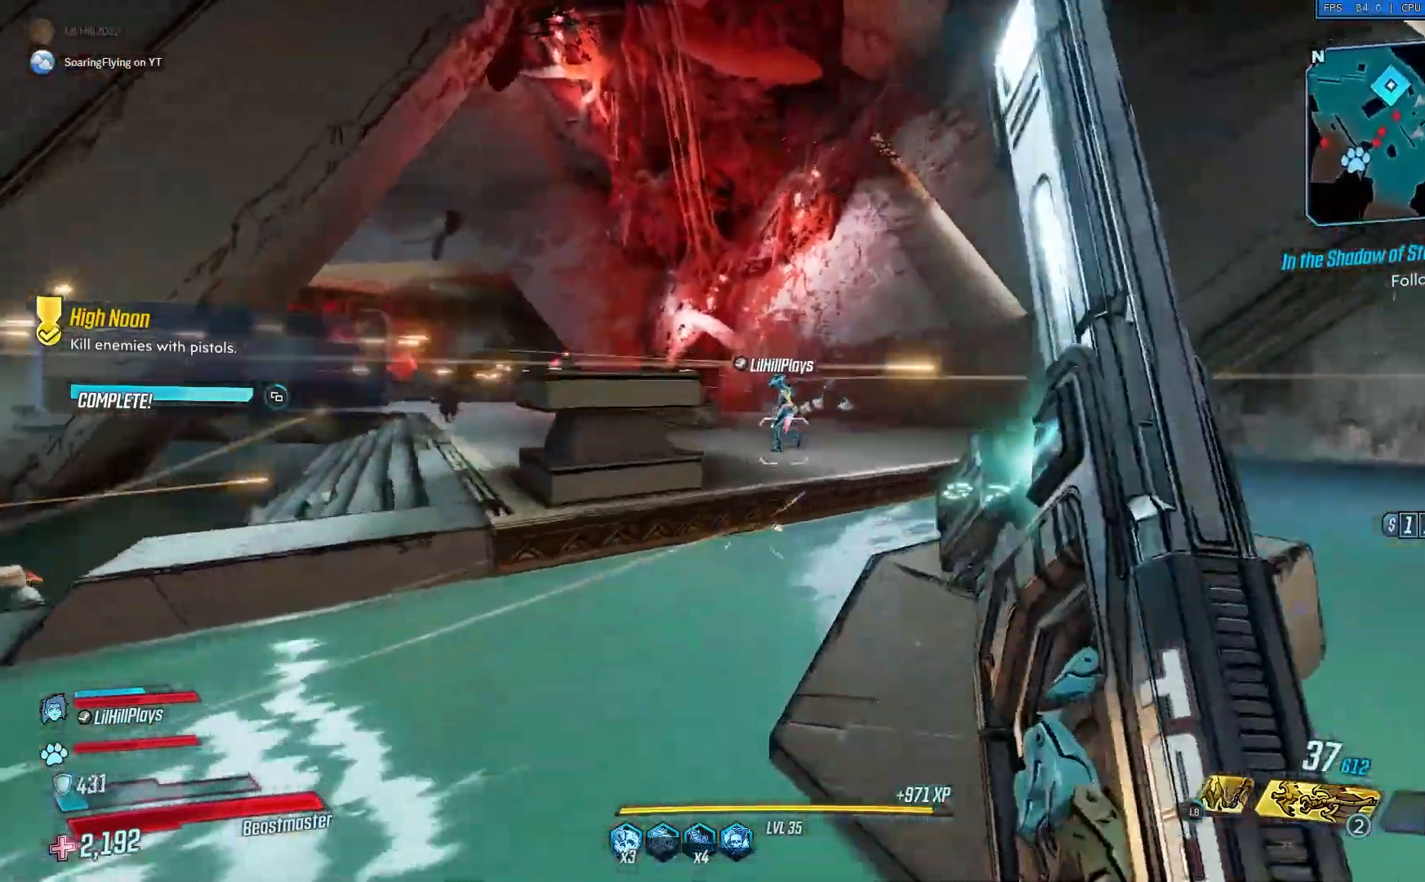
{"buttons": [], "left_stick": "up-right", "right_stick": "right", "events": [[83, "A", "up"]]}
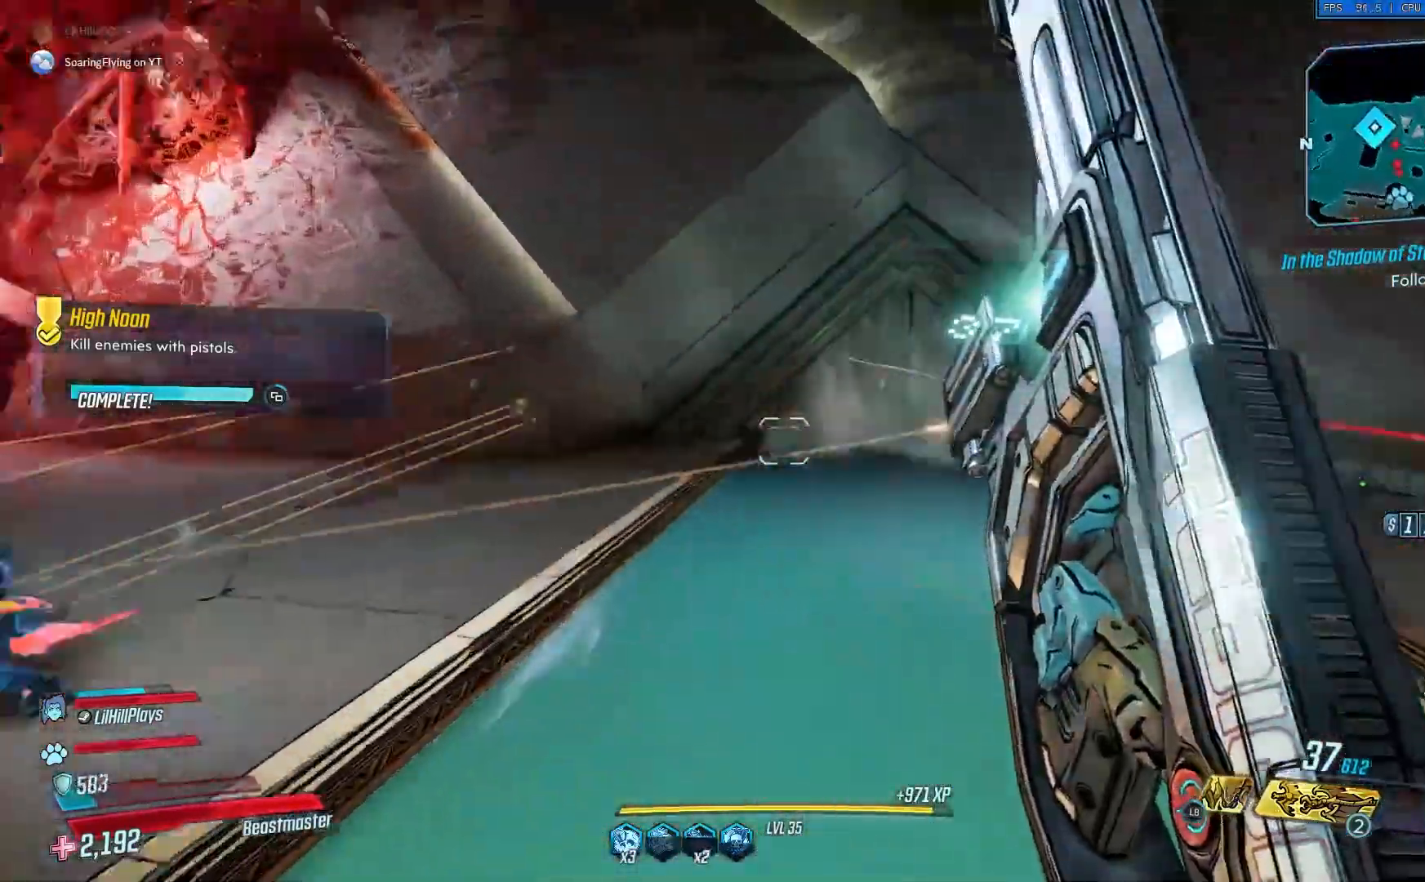
{"buttons": [], "left_stick": "up", "right_stick": "right", "events": [[184, "left_stick", "up"]]}
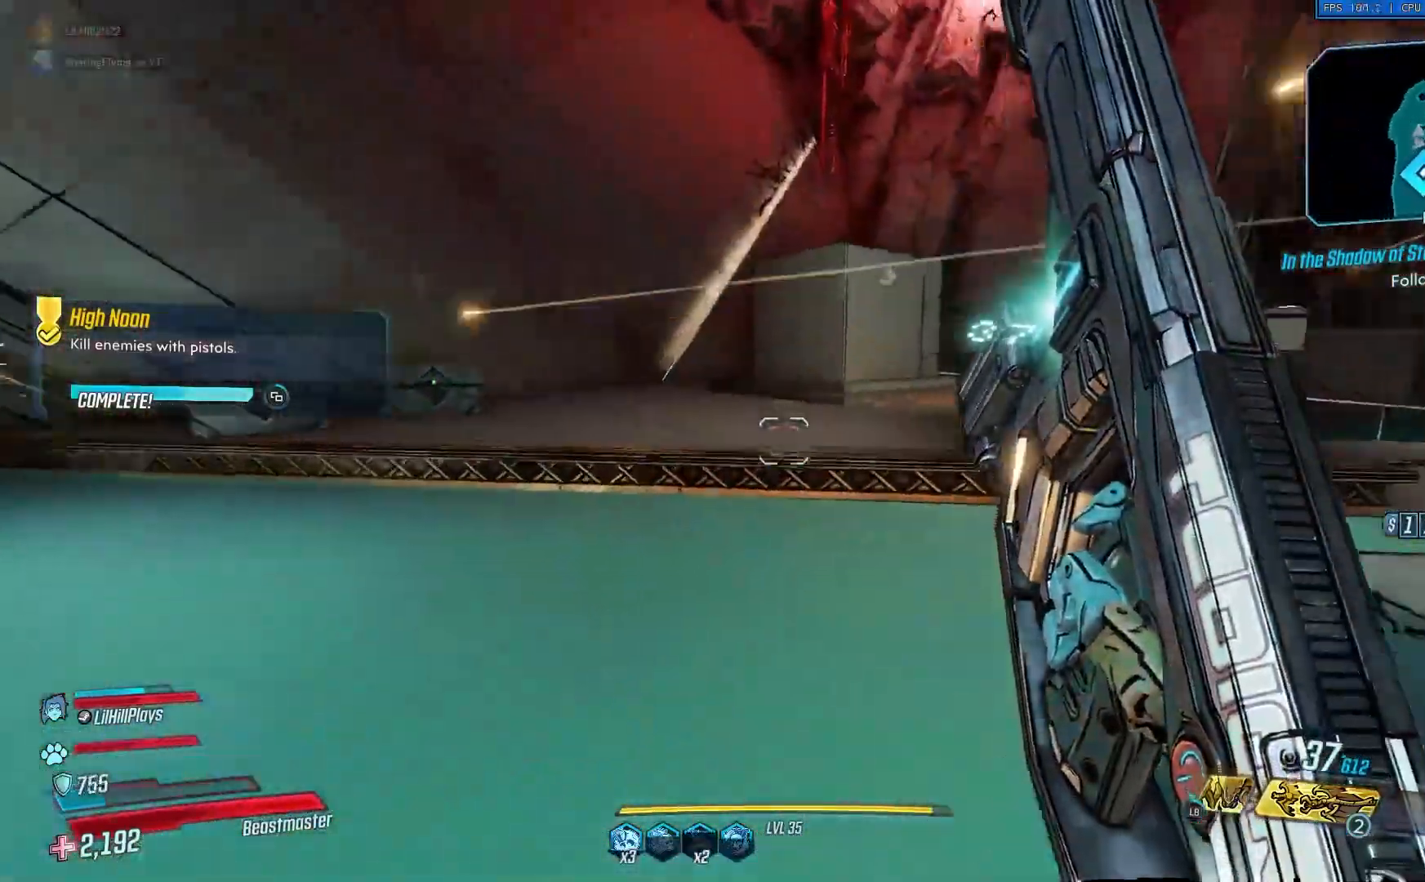
{"buttons": ["A"], "left_stick": "up", "right_stick": "right", "events": [[350, "A", "down"]]}
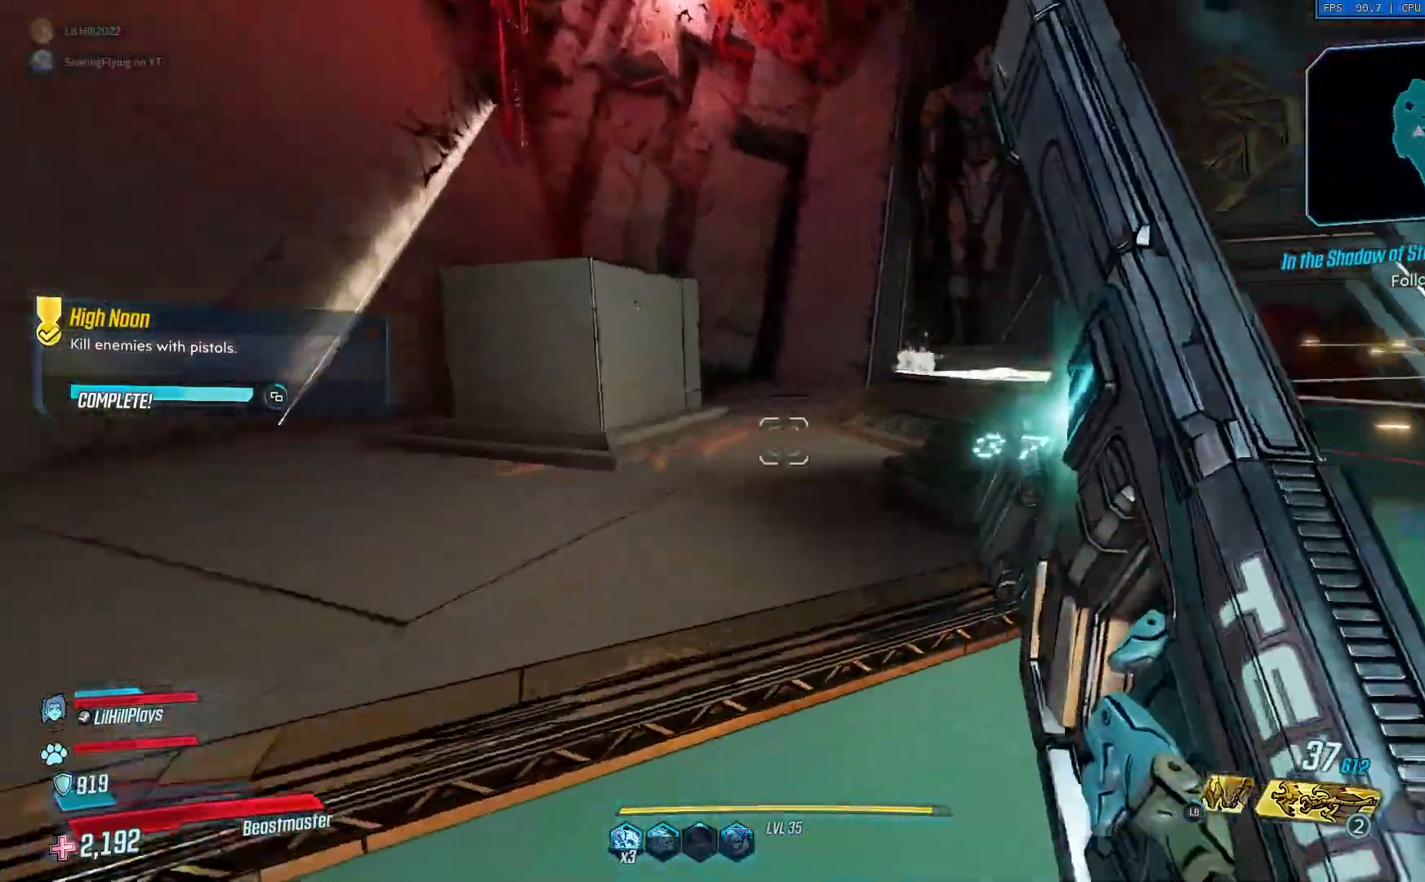
{"buttons": [], "left_stick": "up", "right_stick": "right", "events": [[17, "A", "up"]]}
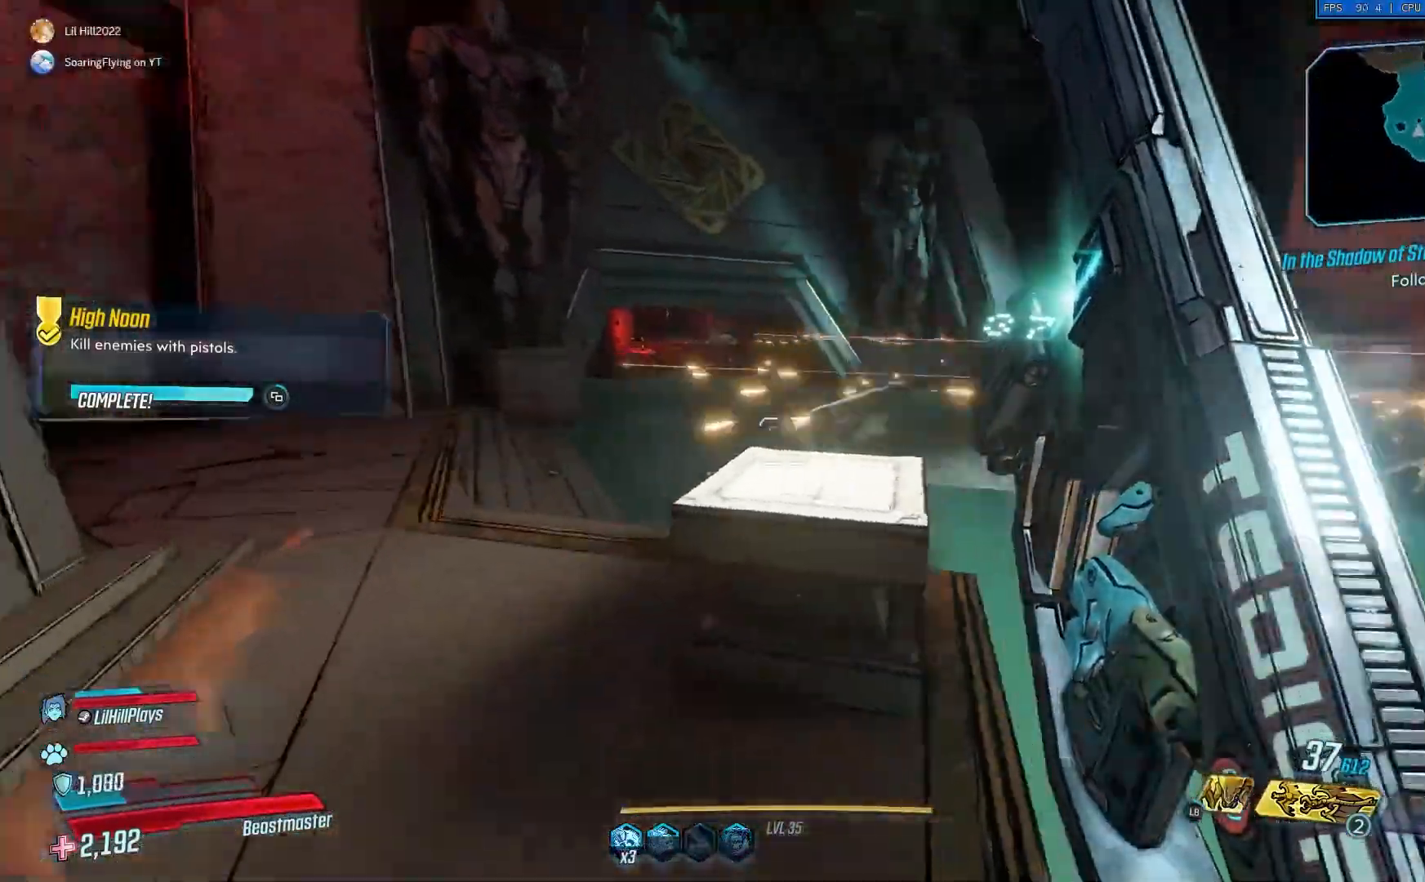
{"buttons": [], "left_stick": "up-right", "right_stick": "left", "events": [[50, "left_stick", "up-right"], [350, "right_stick", "center"], [500, "right_stick", "left"]]}
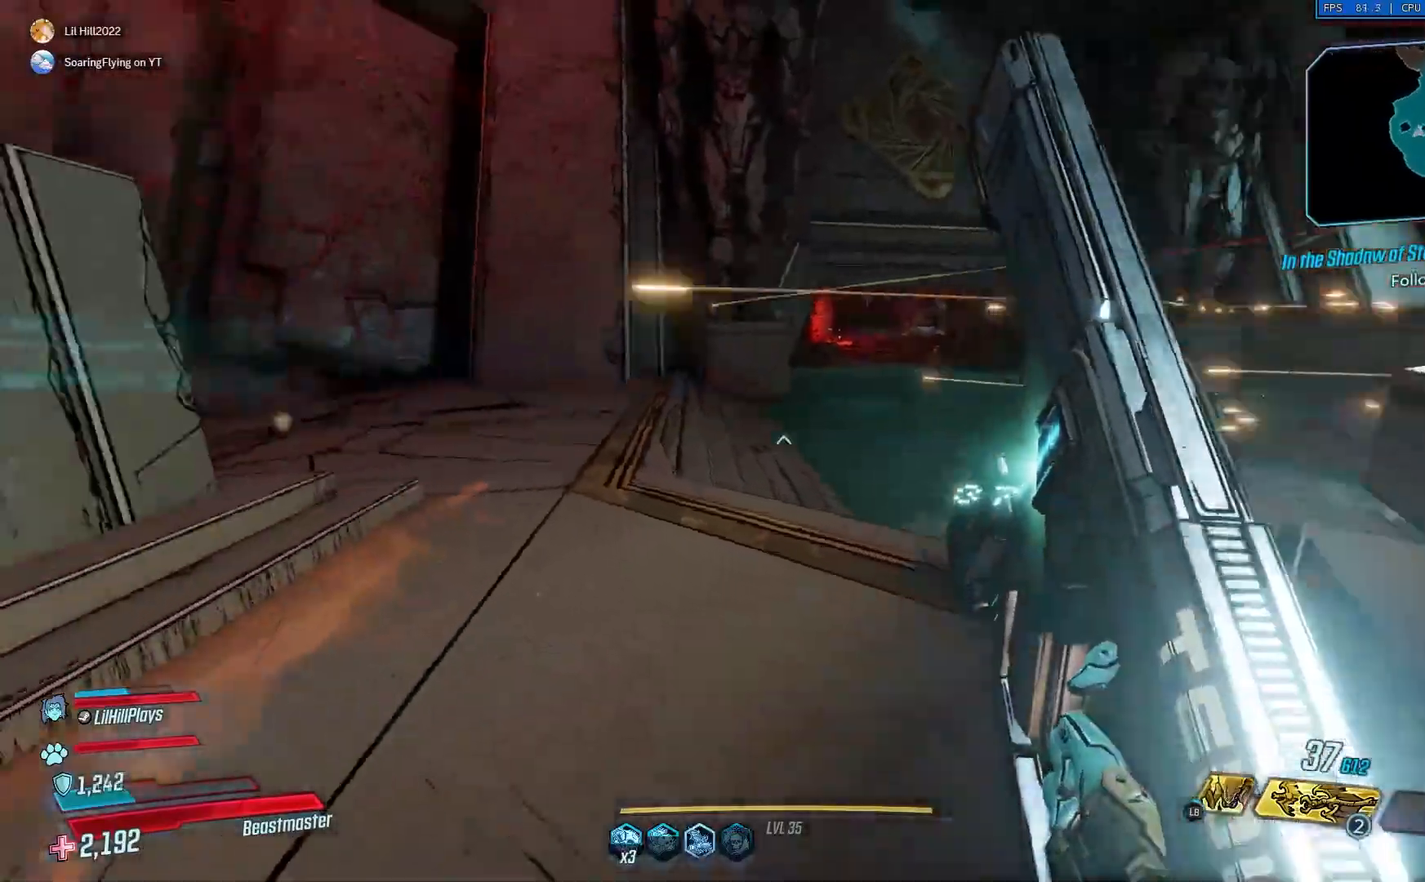
{"buttons": [], "left_stick": "up-right", "right_stick": "left", "events": [[217, "A", "down"], [351, "A", "up"]]}